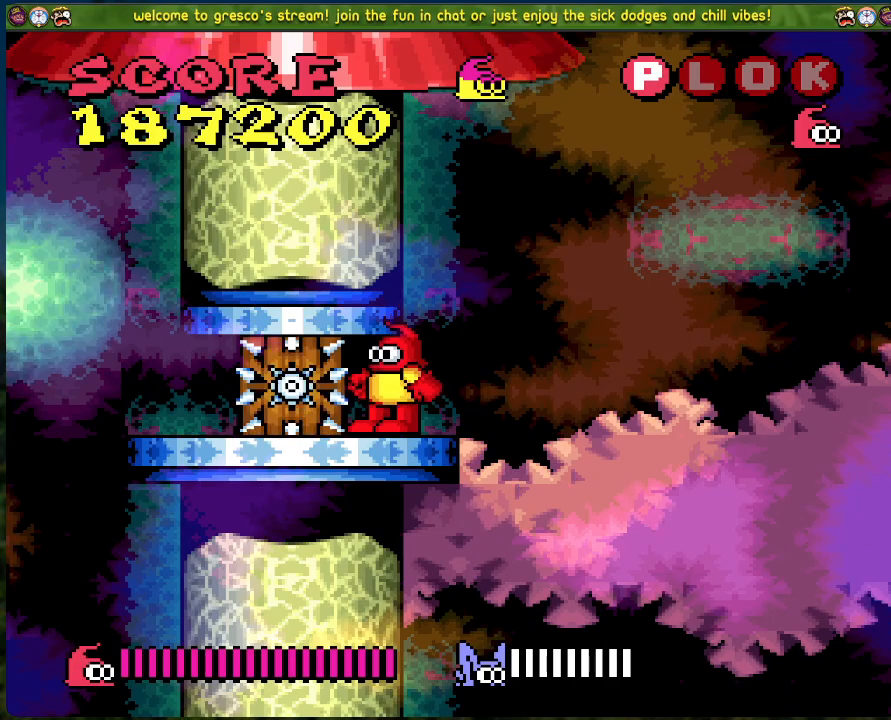
Gameplay with a controller (Xbox layout); each line is a JSON object with the inputs held at the frame after it. "events" lists button and stick changes between this image and that frame as [ms after this image, input, new state], when the widget could be followed in between. Not read: right_stick.
{"buttons": ["DPAD_LEFT"], "left_stick": "center", "events": [[167, "DPAD_LEFT", "down"]]}
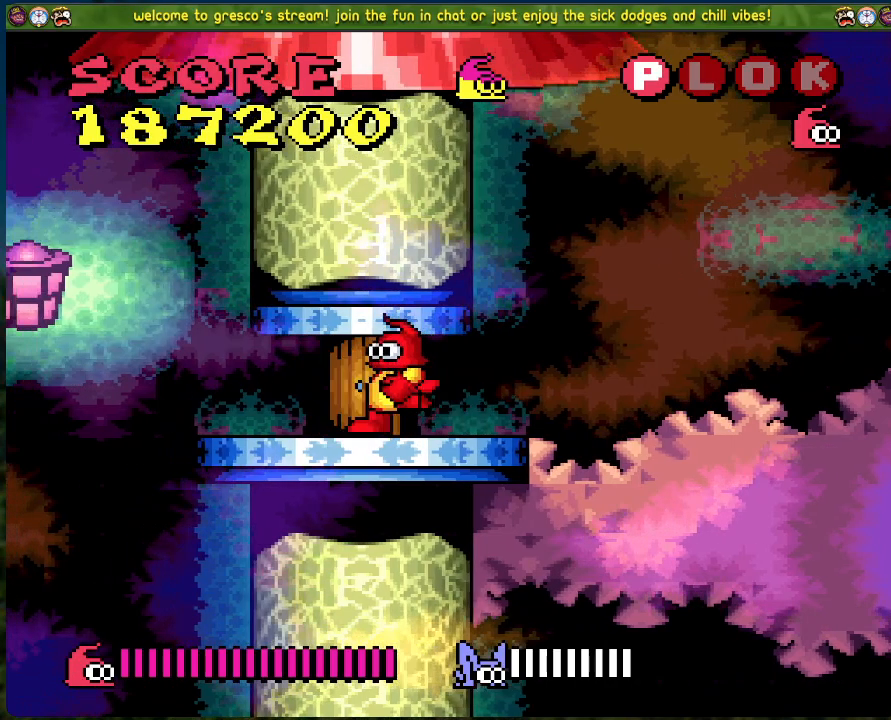
{"buttons": ["B", "DPAD_LEFT"], "left_stick": "center", "events": [[201, "B", "down"]]}
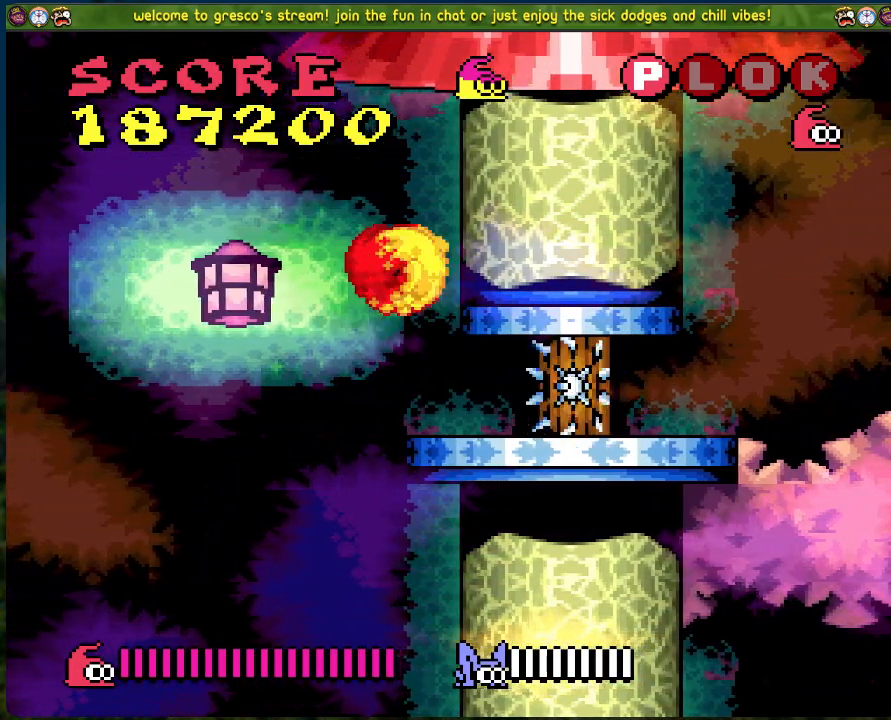
{"buttons": [], "left_stick": "center", "events": [[234, "B", "up"], [234, "DPAD_LEFT", "up"]]}
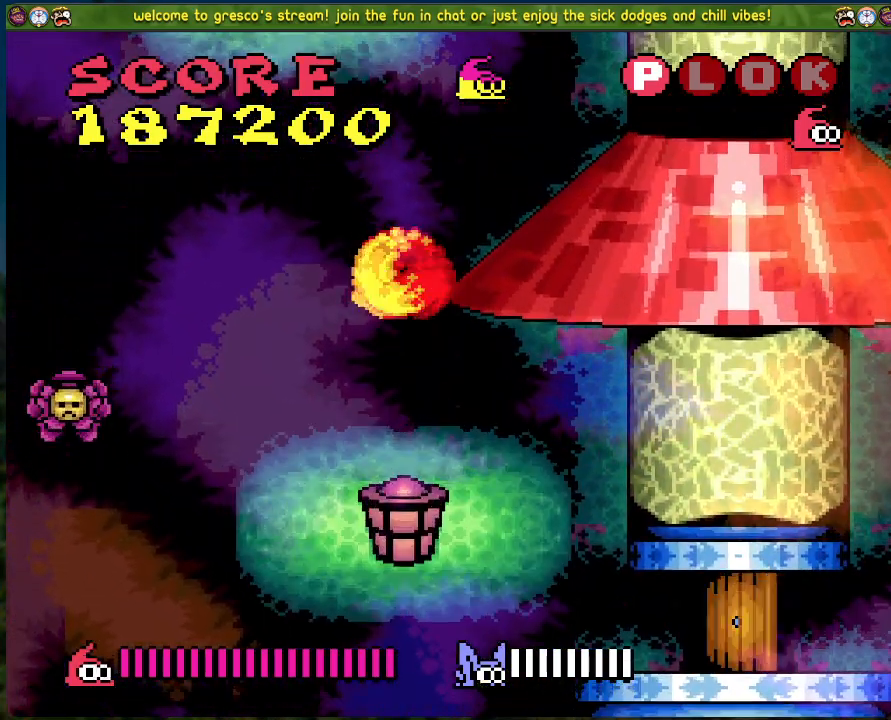
{"buttons": ["B"], "left_stick": "center", "events": [[401, "B", "down"]]}
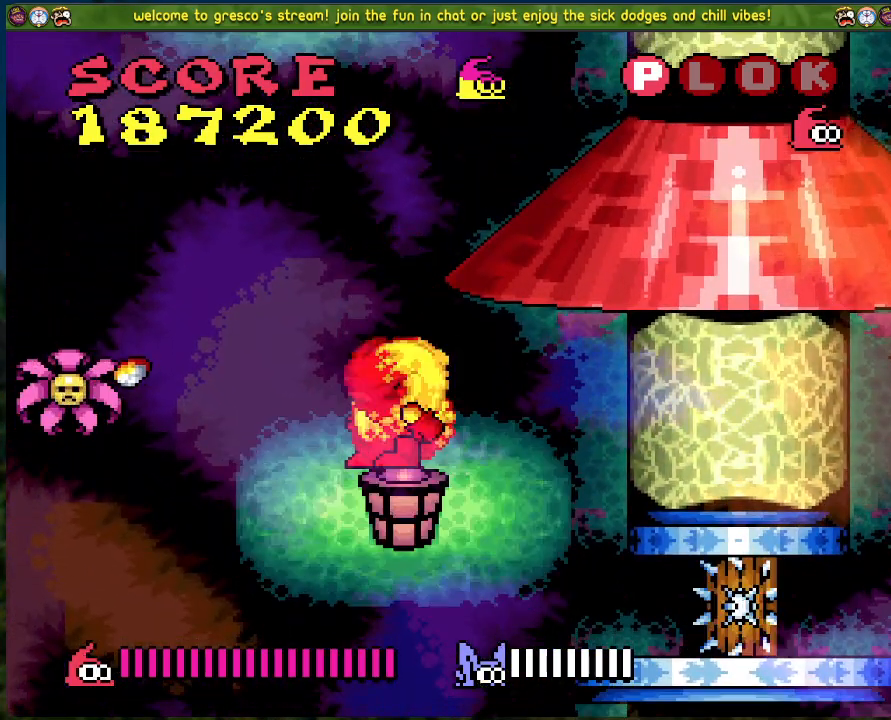
{"buttons": ["DPAD_RIGHT"], "left_stick": "center", "events": [[50, "DPAD_RIGHT", "down"], [234, "B", "up"]]}
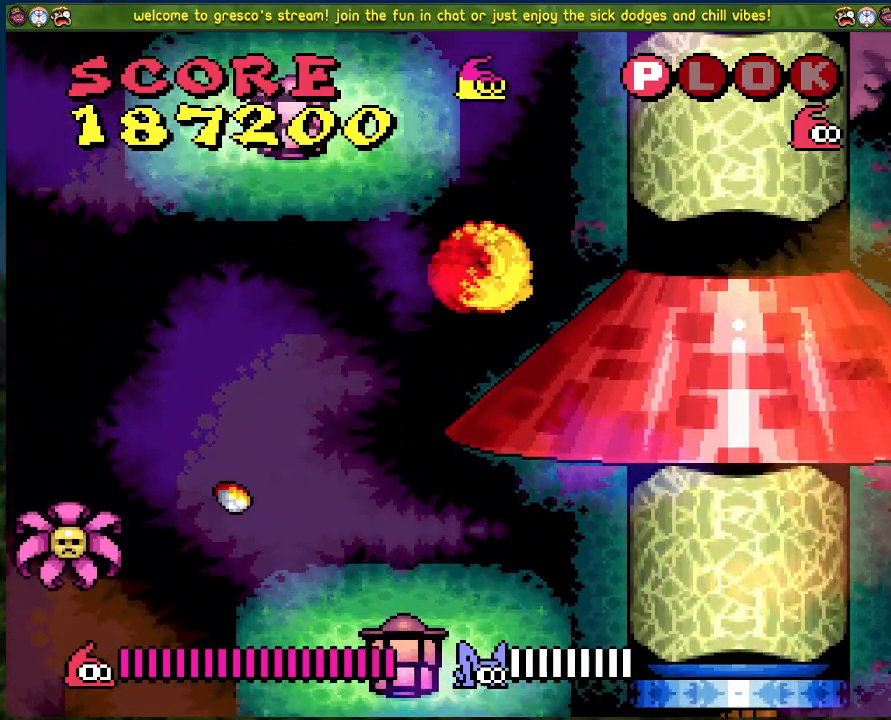
{"buttons": [], "left_stick": "center", "events": [[151, "DPAD_RIGHT", "up"], [234, "START", "down"], [418, "START", "up"]]}